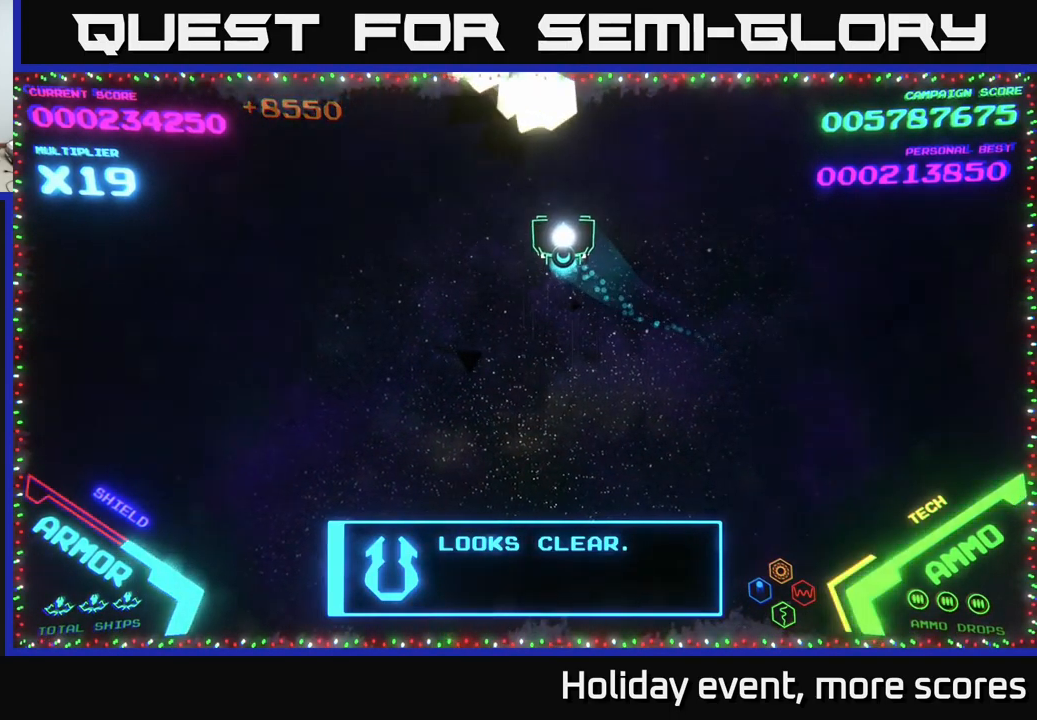
Gameplay with a controller (Xbox layout); each line is a JSON object with the inputs held at the frame after it. "events" lists button and stick changes between this image and that frame as [ms after this image, input, new state], when the widget could be followed in between.
{"buttons": [], "left_stick": "center", "right_stick": "center", "events": [[17, "left_stick", "center"], [234, "left_stick", "left"], [367, "left_stick", "center"]]}
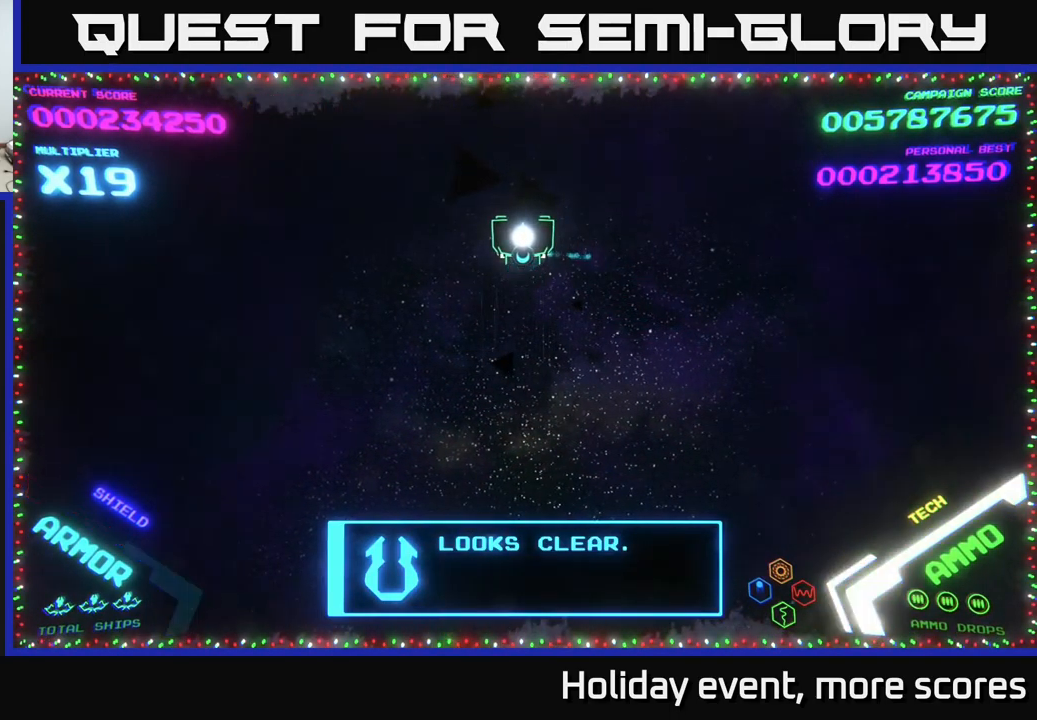
{"buttons": [], "left_stick": "down-right", "right_stick": "center", "events": [[284, "left_stick", "down"], [450, "left_stick", "down-right"]]}
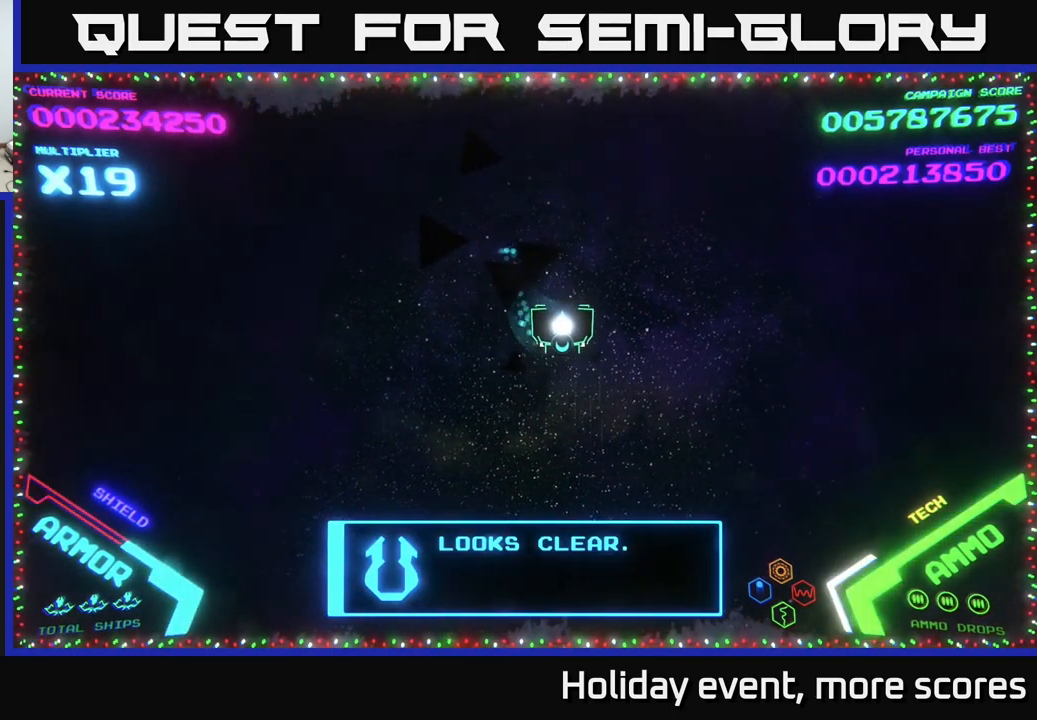
{"buttons": [], "left_stick": "center", "right_stick": "center", "events": [[17, "left_stick", "right"], [67, "left_stick", "up"], [200, "left_stick", "center"]]}
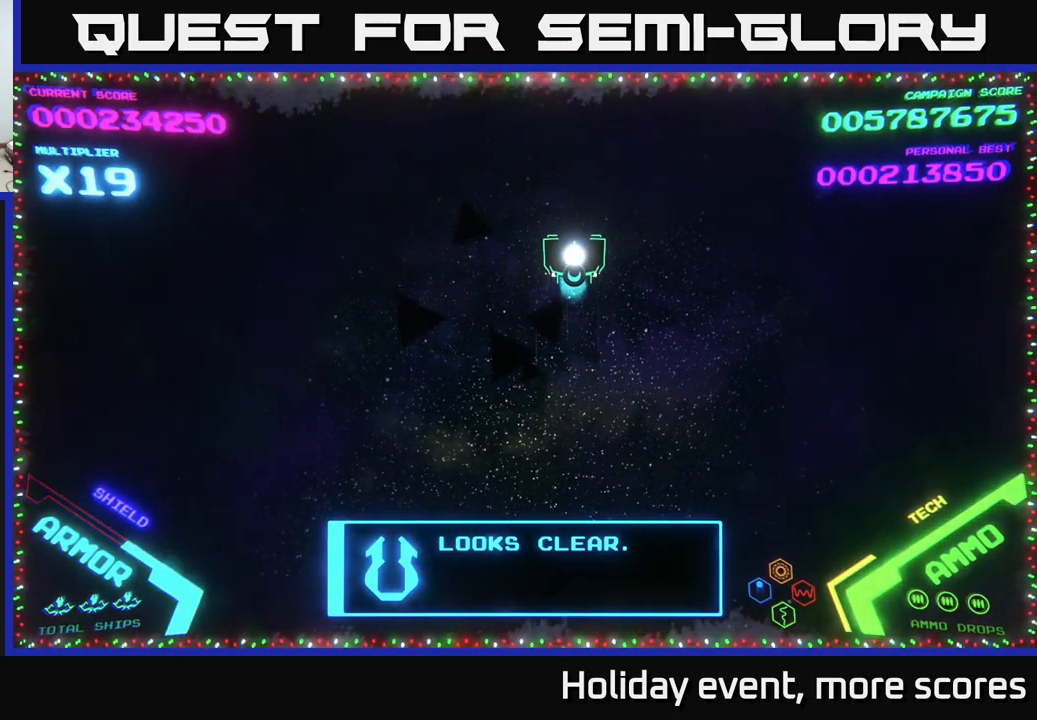
{"buttons": [], "left_stick": "center", "right_stick": "center", "events": [[167, "left_stick", "up-left"], [367, "left_stick", "center"]]}
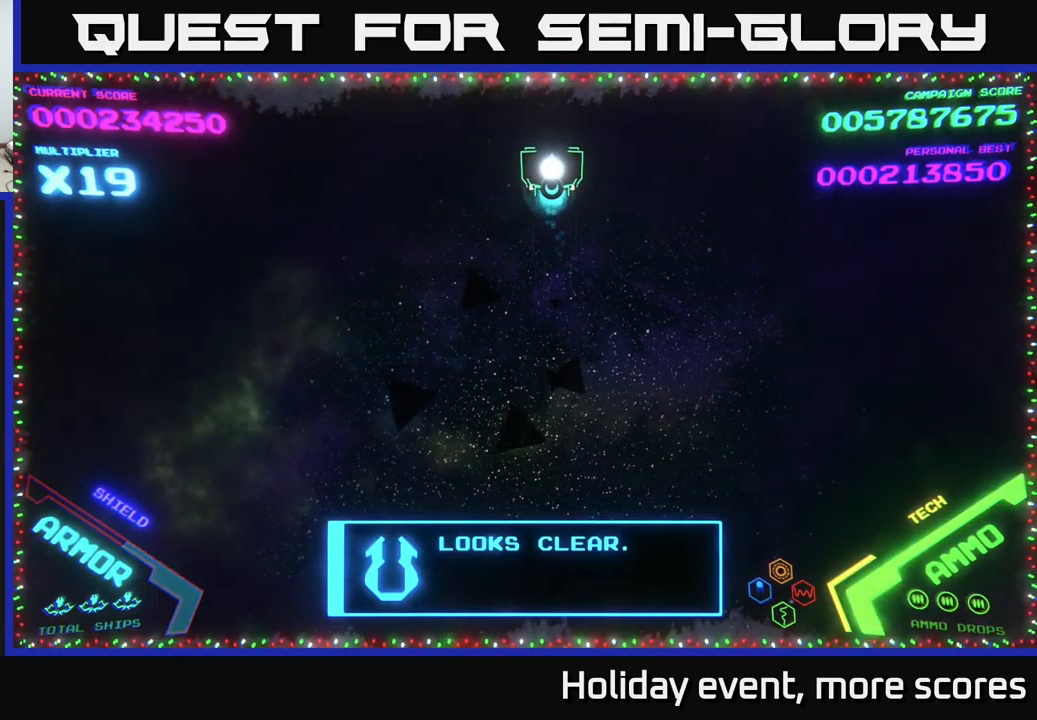
{"buttons": [], "left_stick": "center", "right_stick": "center", "events": []}
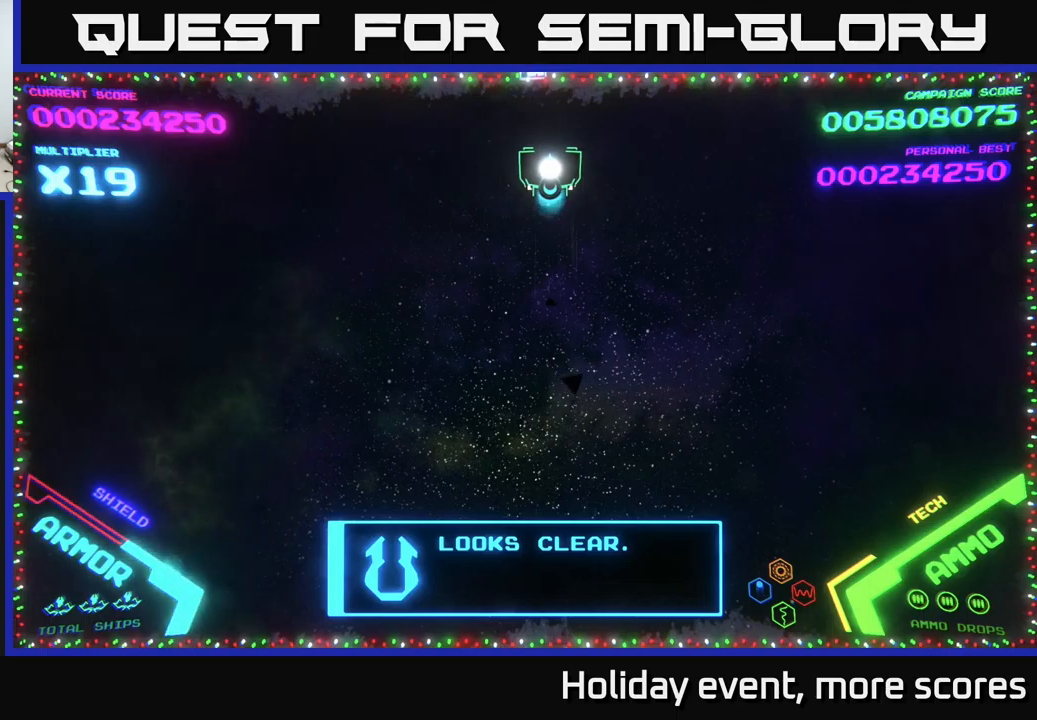
{"buttons": [], "left_stick": "down", "right_stick": "center", "events": [[450, "left_stick", "down"]]}
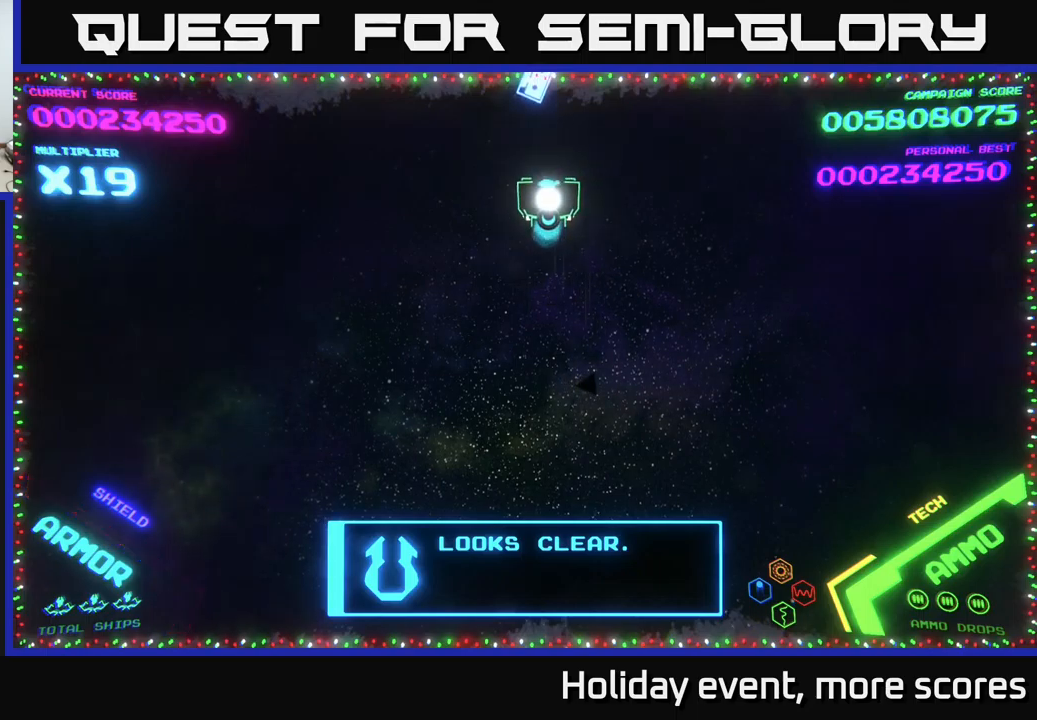
{"buttons": [], "left_stick": "up-left", "right_stick": "center", "events": [[133, "left_stick", "down-right"], [383, "left_stick", "up-right"], [433, "left_stick", "up-left"]]}
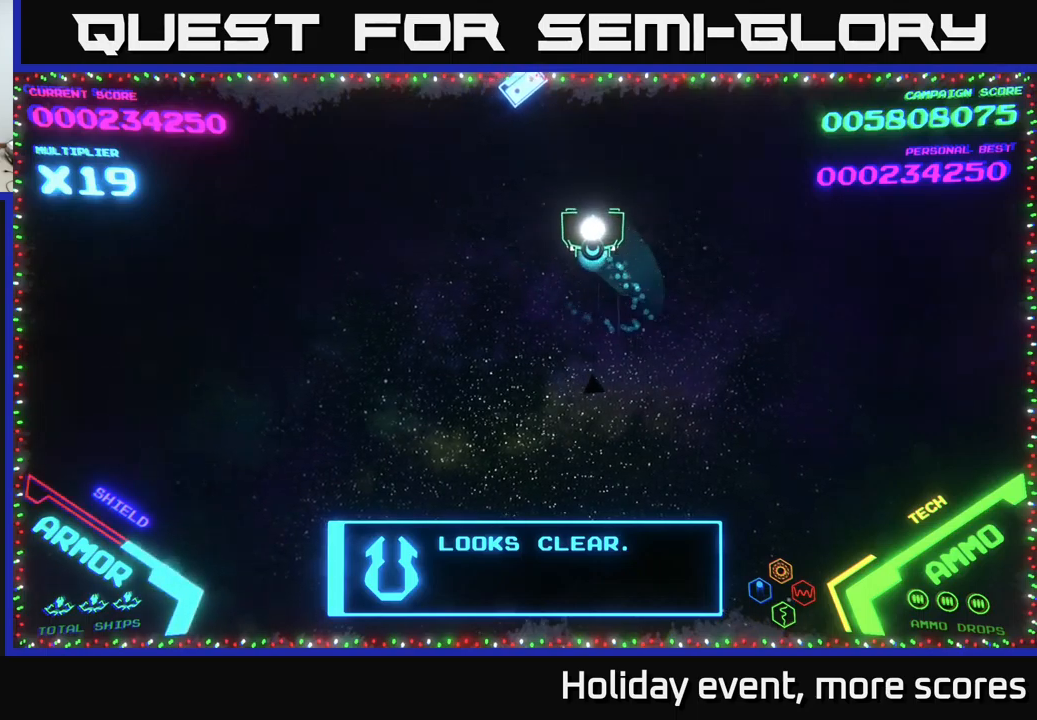
{"buttons": [], "left_stick": "down", "right_stick": "center", "events": [[133, "left_stick", "center"], [233, "left_stick", "up"], [466, "left_stick", "down"]]}
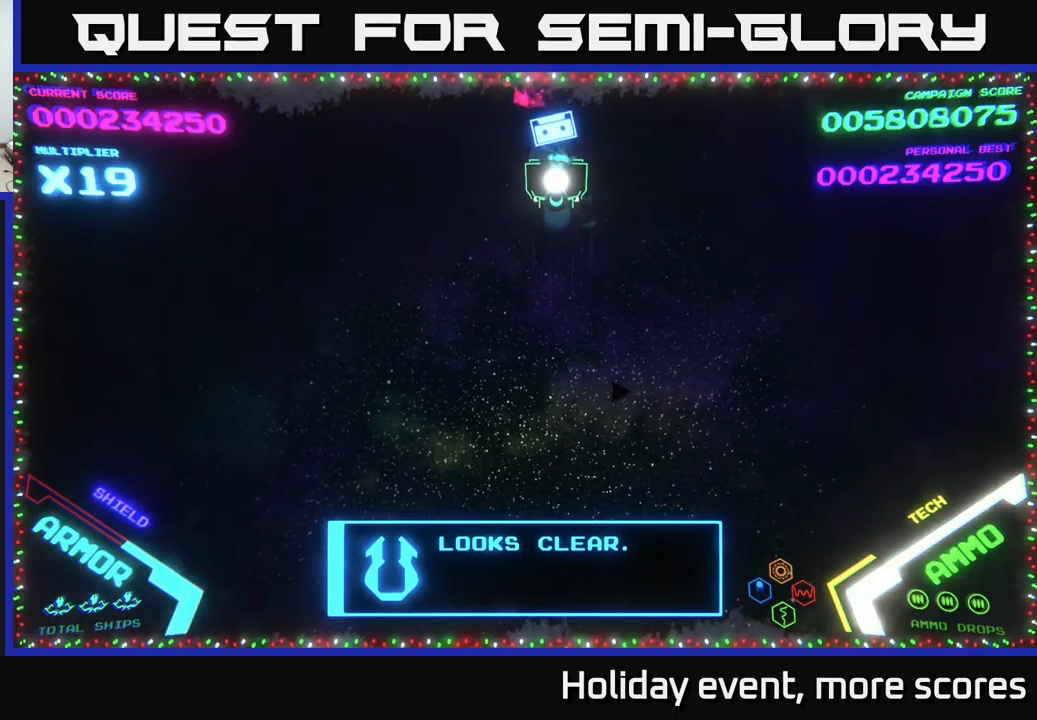
{"buttons": [], "left_stick": "up", "right_stick": "center", "events": [[466, "left_stick", "up"]]}
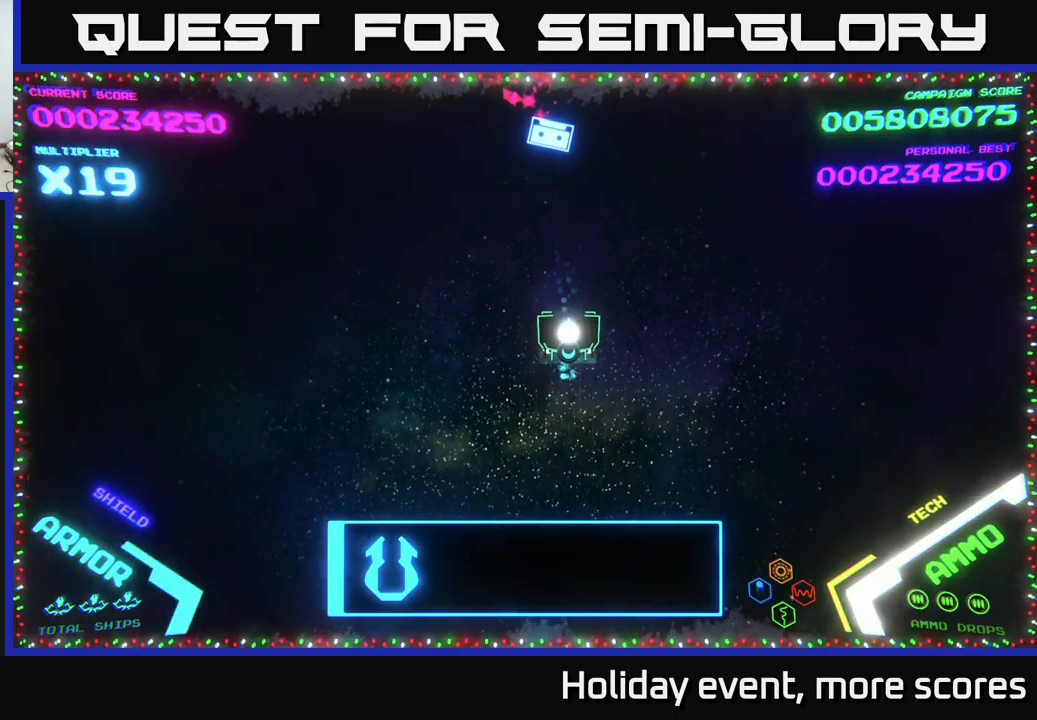
{"buttons": [], "left_stick": "down-left", "right_stick": "center", "events": [[500, "left_stick", "down-left"]]}
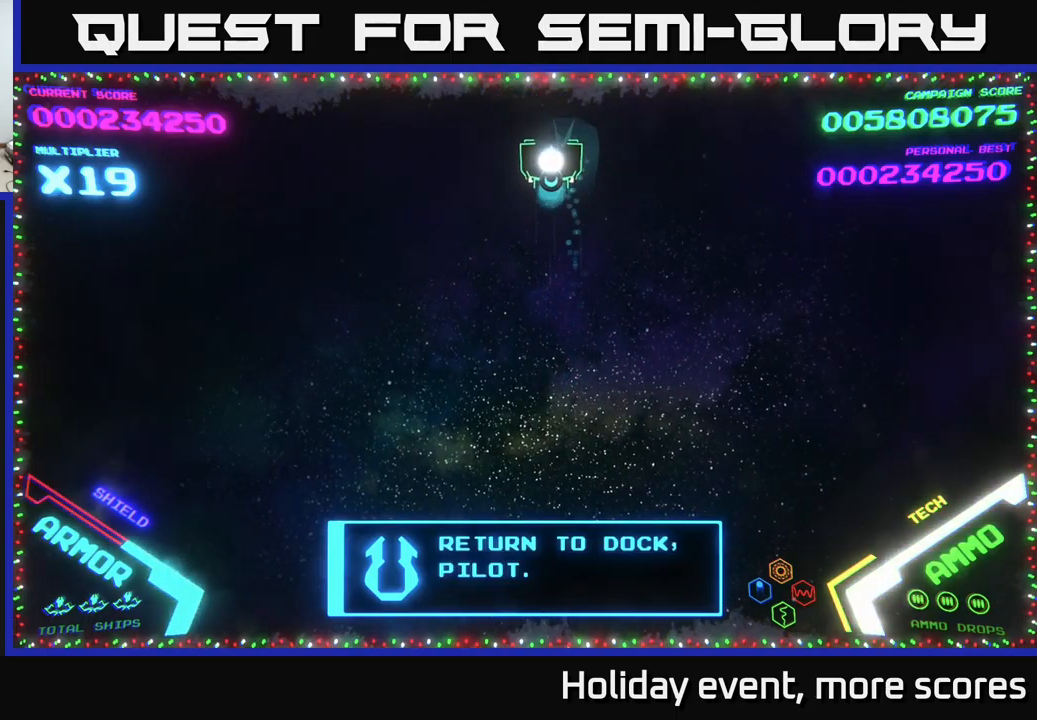
{"buttons": [], "left_stick": "right", "right_stick": "center", "events": [[133, "left_stick", "down"], [450, "left_stick", "right"]]}
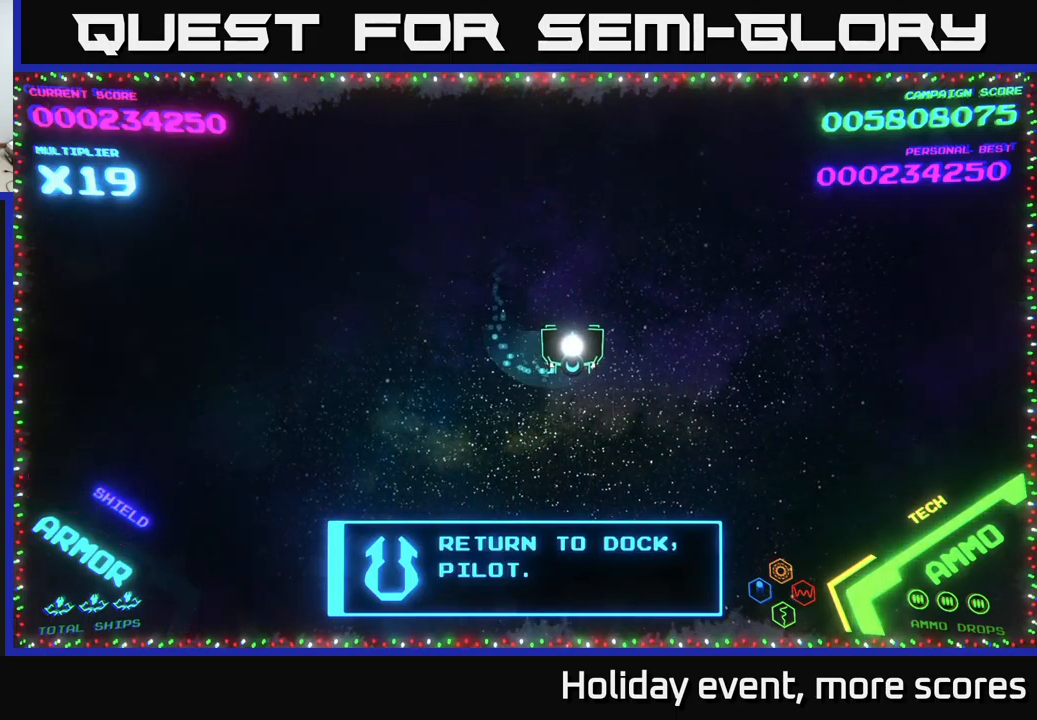
{"buttons": [], "left_stick": "right", "right_stick": "center", "events": [[33, "left_stick", "up-right"], [200, "left_stick", "up-left"], [283, "left_stick", "down-left"], [416, "left_stick", "right"]]}
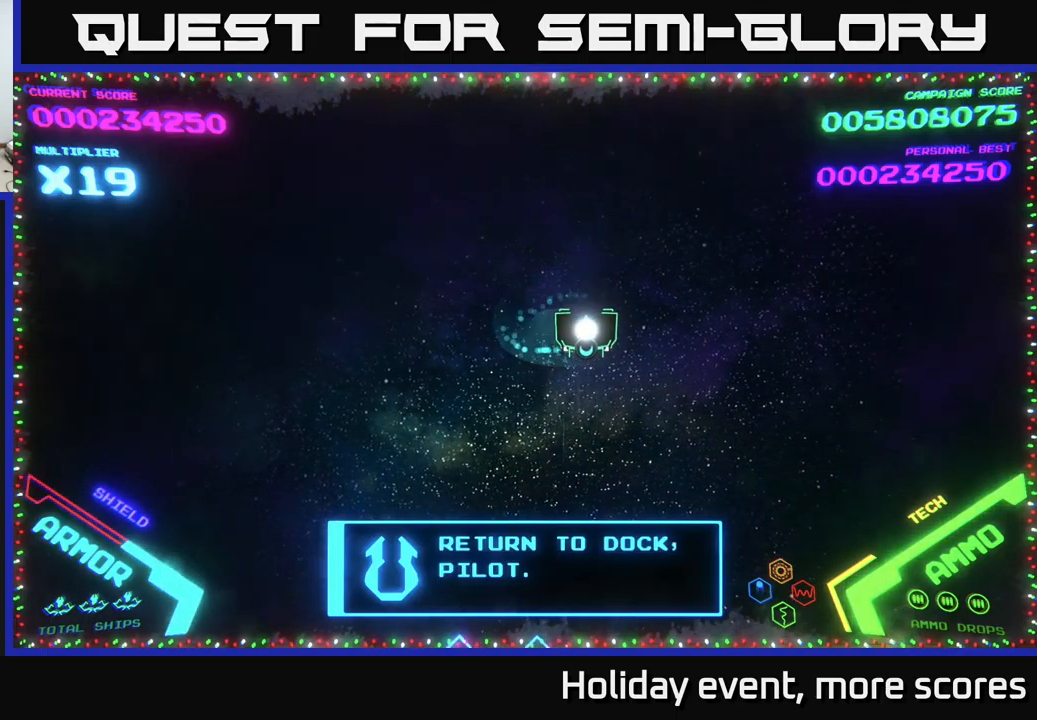
{"buttons": [], "left_stick": "right", "right_stick": "center", "events": [[16, "left_stick", "up-right"], [150, "left_stick", "up-left"], [233, "left_stick", "down-left"], [383, "left_stick", "right"]]}
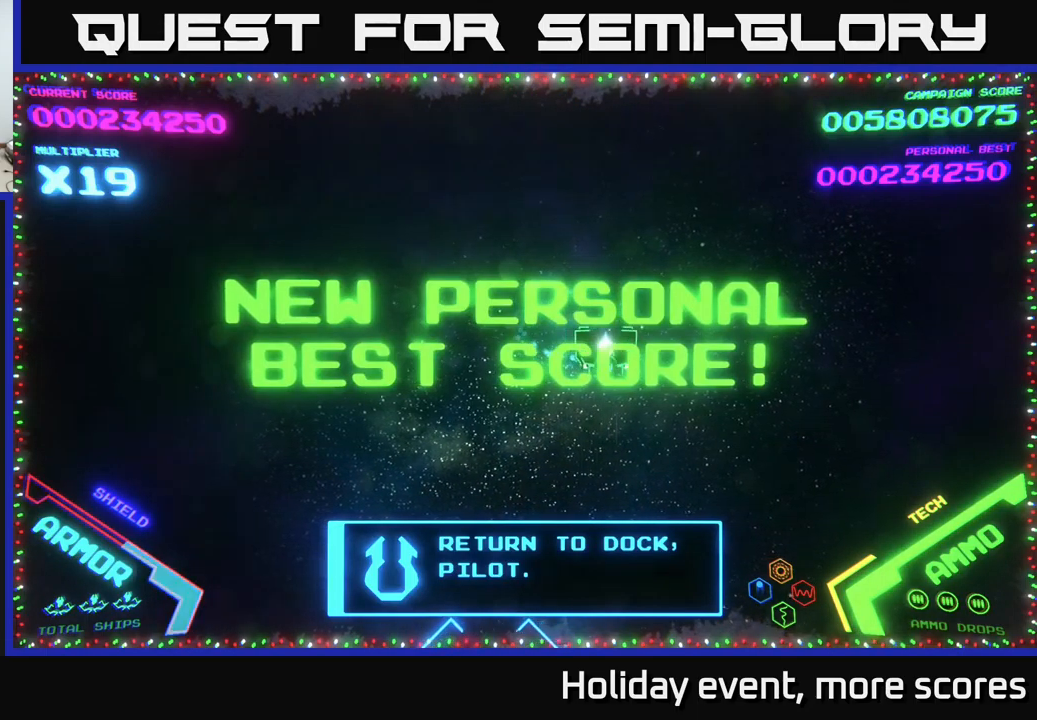
{"buttons": [], "left_stick": "up", "right_stick": "center", "events": [[100, "left_stick", "down"], [233, "left_stick", "left"], [283, "left_stick", "up-left"], [400, "left_stick", "up"]]}
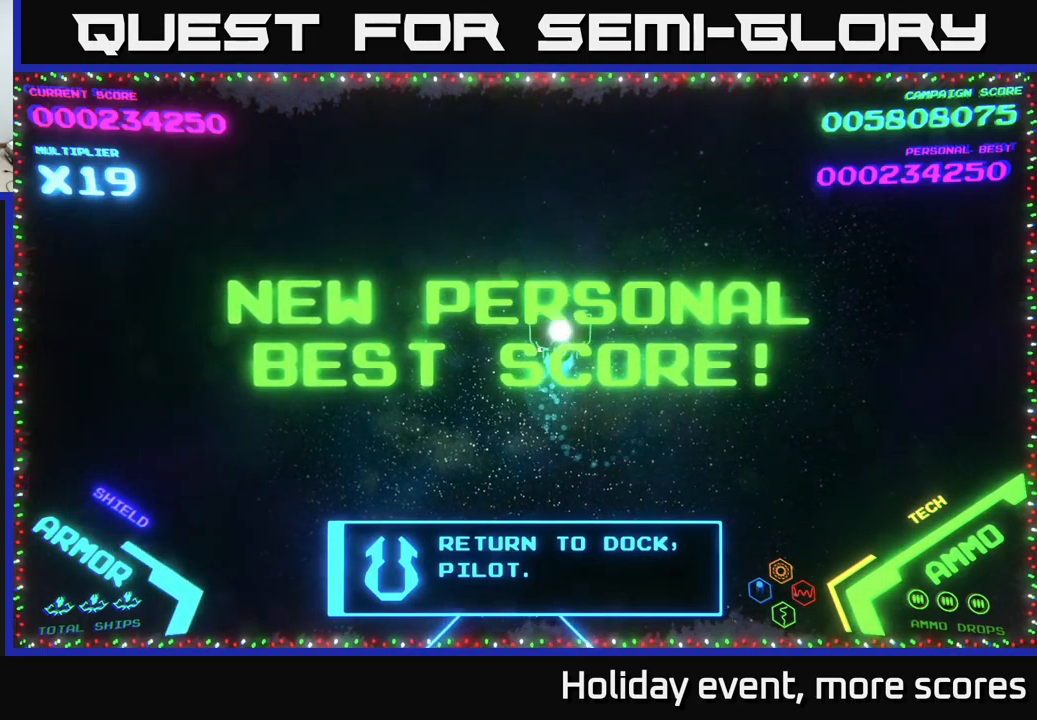
{"buttons": [], "left_stick": "down-left", "right_stick": "center", "events": [[50, "left_stick", "right"], [150, "left_stick", "down"], [250, "left_stick", "left"], [482, "left_stick", "down-left"]]}
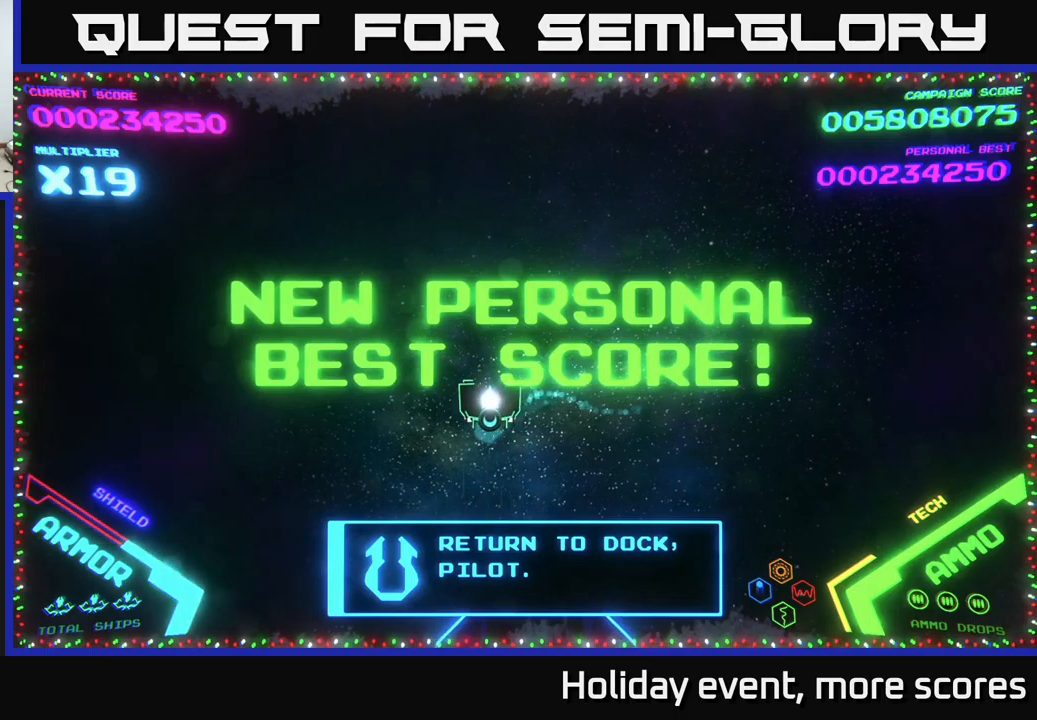
{"buttons": [], "left_stick": "up", "right_stick": "center", "events": [[150, "left_stick", "down-right"], [200, "left_stick", "right"], [333, "left_stick", "up-right"], [500, "left_stick", "up"]]}
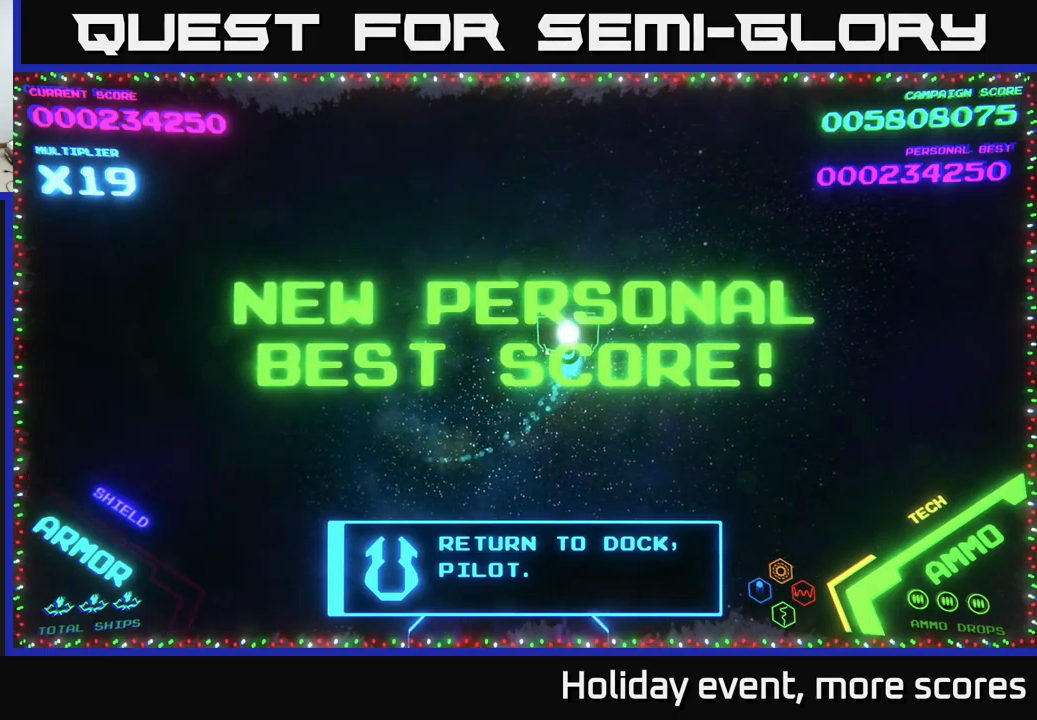
{"buttons": [], "left_stick": "down-right", "right_stick": "center", "events": [[217, "left_stick", "down-left"], [433, "left_stick", "down-right"]]}
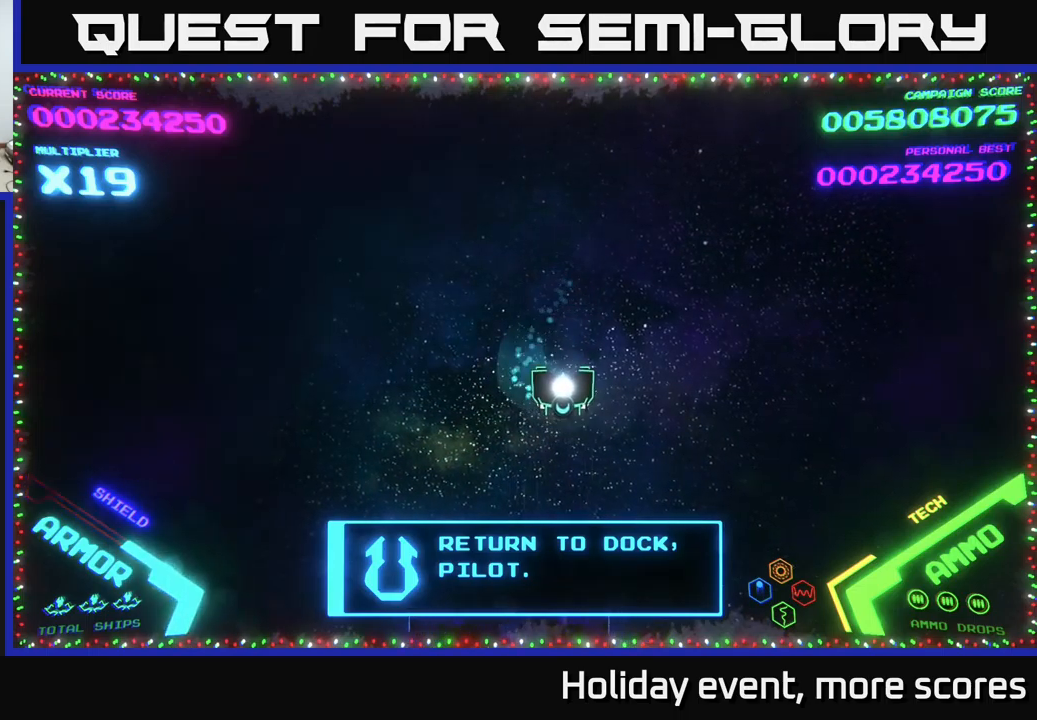
{"buttons": [], "left_stick": "down-left", "right_stick": "center", "events": [[50, "left_stick", "up-right"], [250, "left_stick", "up-left"], [300, "left_stick", "left"], [400, "left_stick", "down-left"]]}
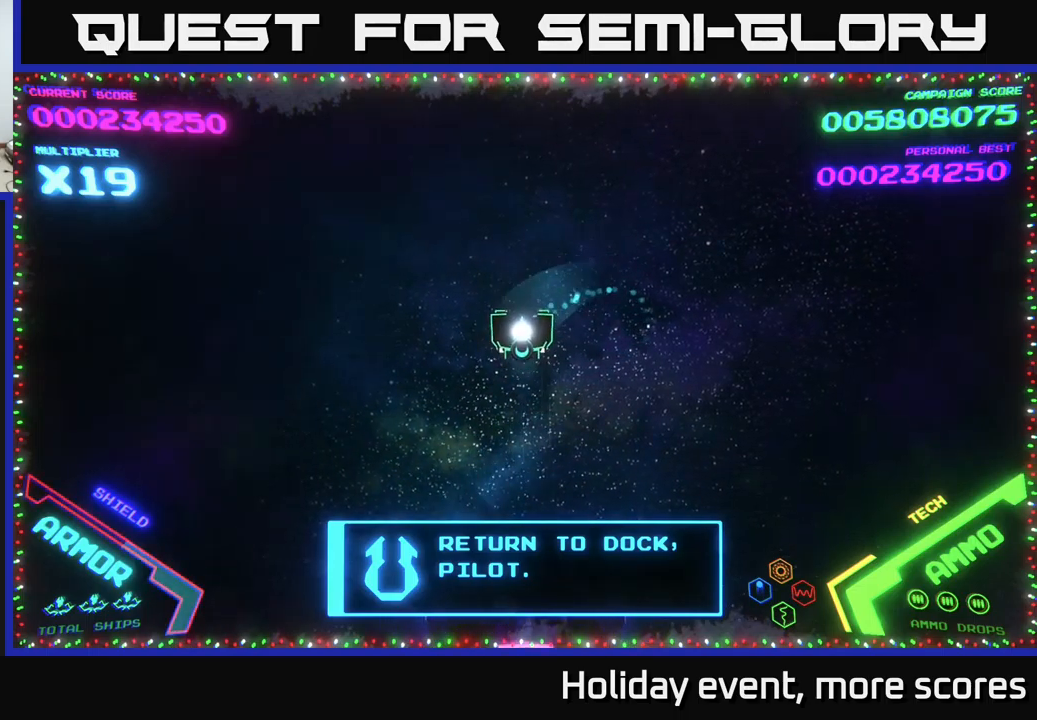
{"buttons": [], "left_stick": "center", "right_stick": "center", "events": [[83, "left_stick", "down-right"], [133, "left_stick", "right"], [233, "left_stick", "up-right"], [400, "left_stick", "up-left"], [467, "left_stick", "center"]]}
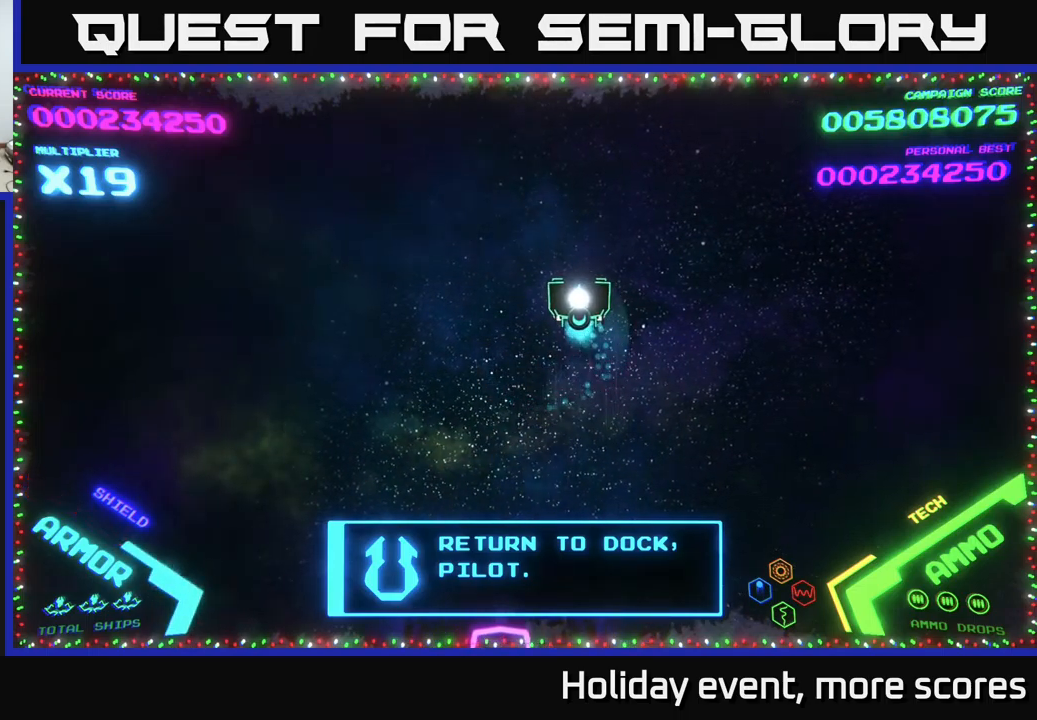
{"buttons": [], "left_stick": "down", "right_stick": "center", "events": [[167, "left_stick", "down-left"], [333, "left_stick", "down"]]}
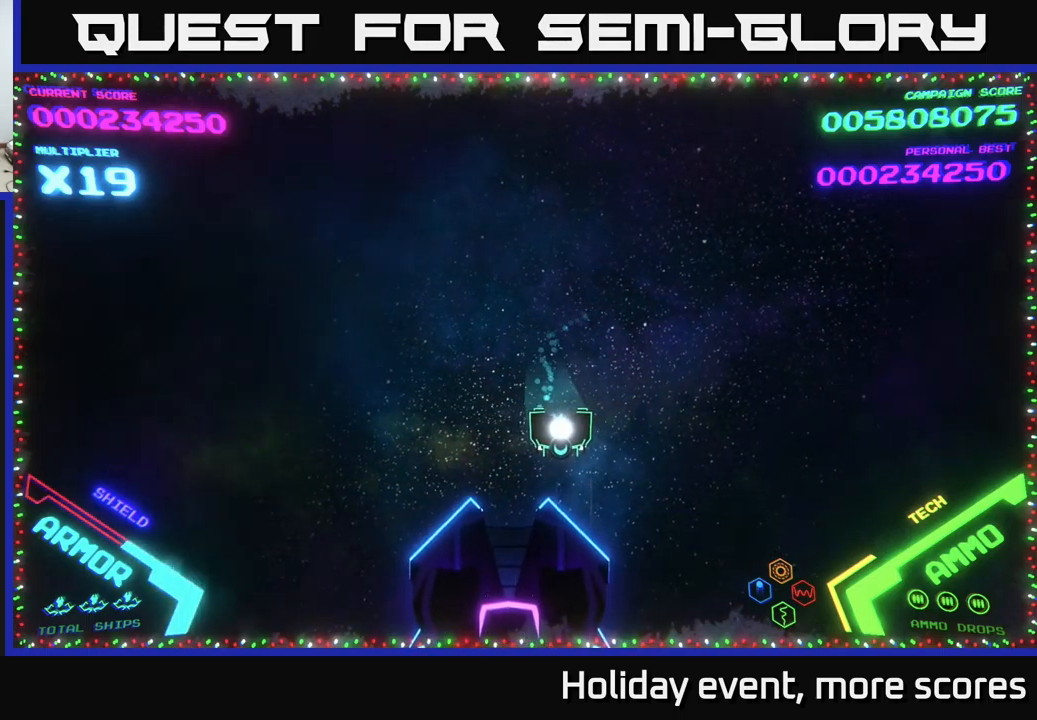
{"buttons": [], "left_stick": "down", "right_stick": "center", "events": [[50, "left_stick", "up-left"], [233, "left_stick", "center"], [417, "left_stick", "down"]]}
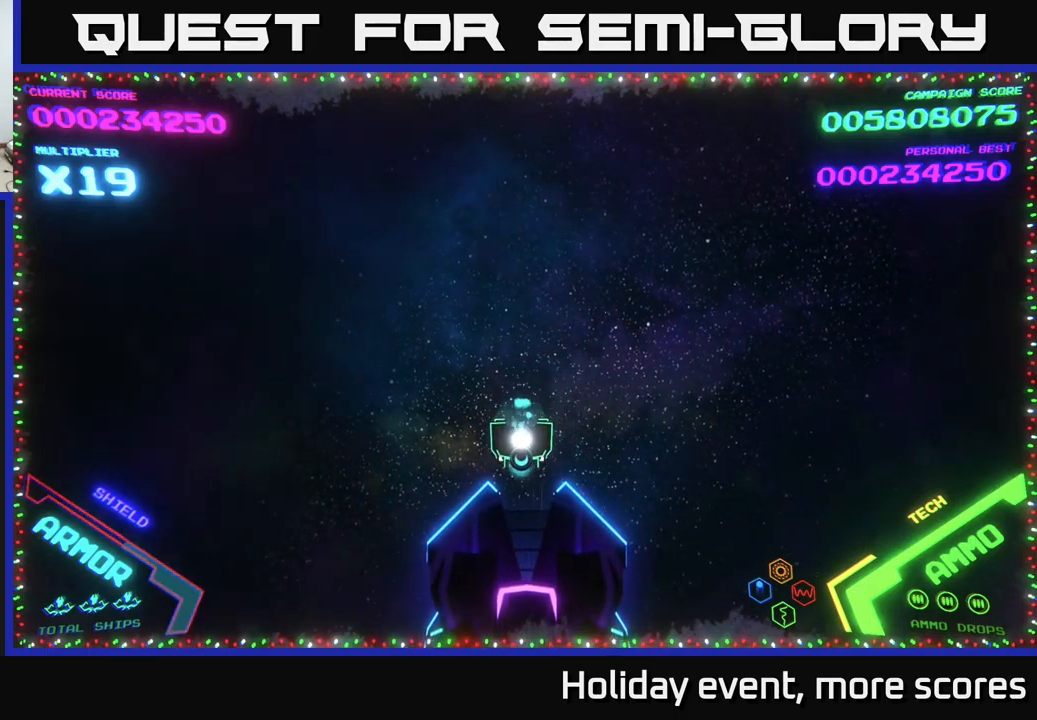
{"buttons": [], "left_stick": "center", "right_stick": "center", "events": [[317, "left_stick", "center"]]}
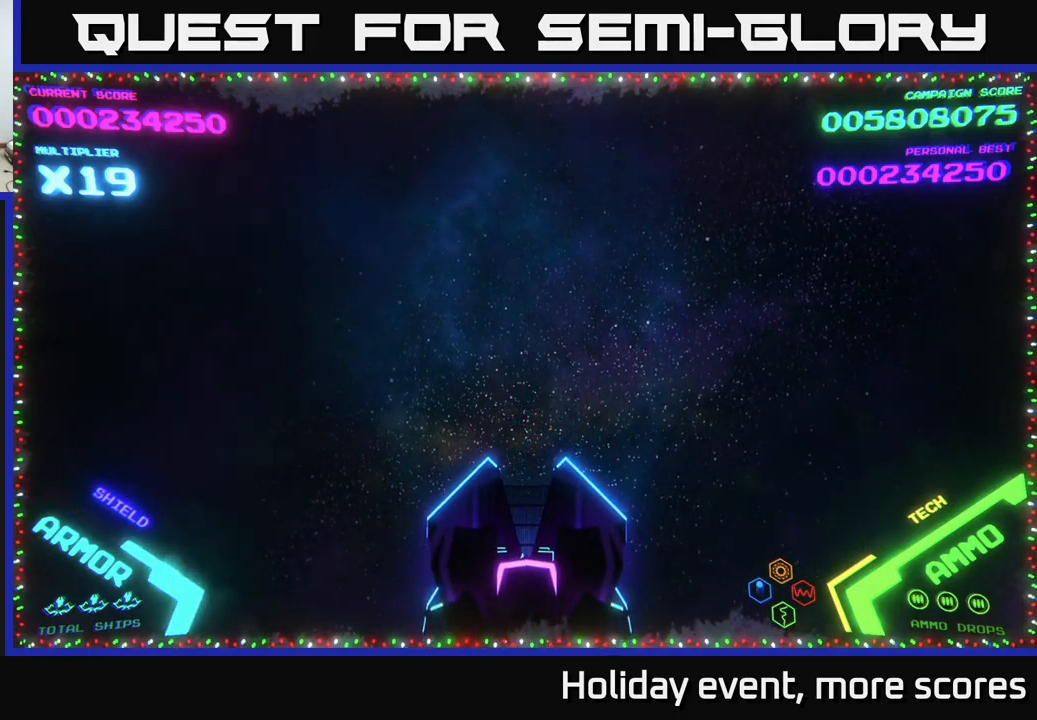
{"buttons": [], "left_stick": "center", "right_stick": "center", "events": [[367, "left_stick", "up"], [500, "left_stick", "center"]]}
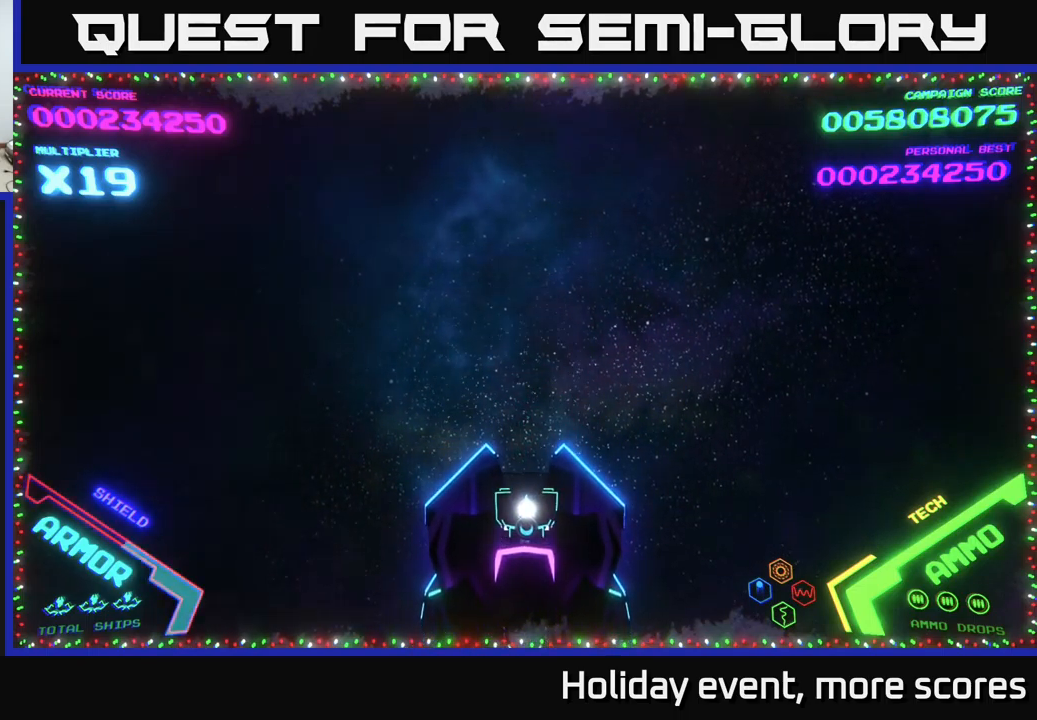
{"buttons": [], "left_stick": "center", "right_stick": "center", "events": []}
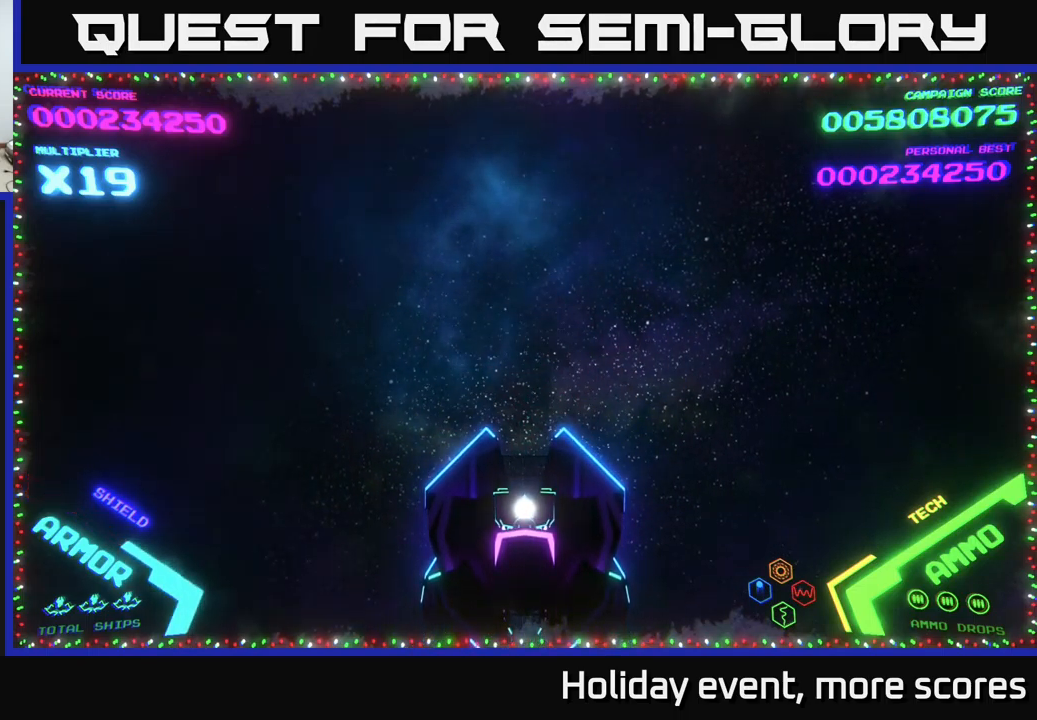
{"buttons": [], "left_stick": "center", "right_stick": "center", "events": []}
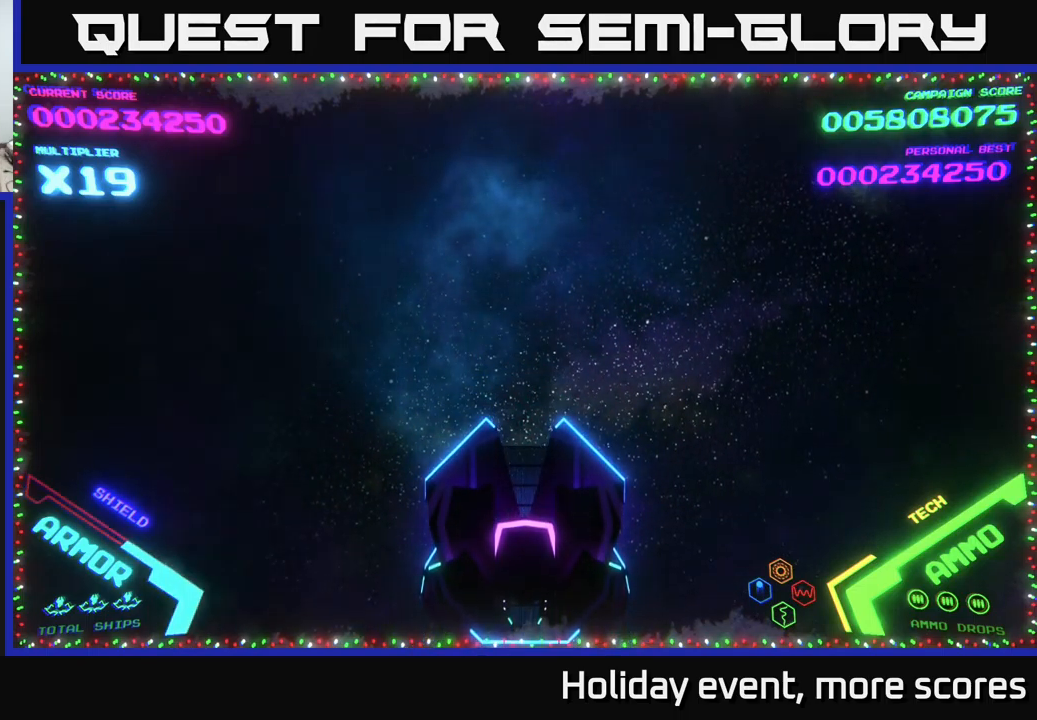
{"buttons": [], "left_stick": "center", "right_stick": "center", "events": []}
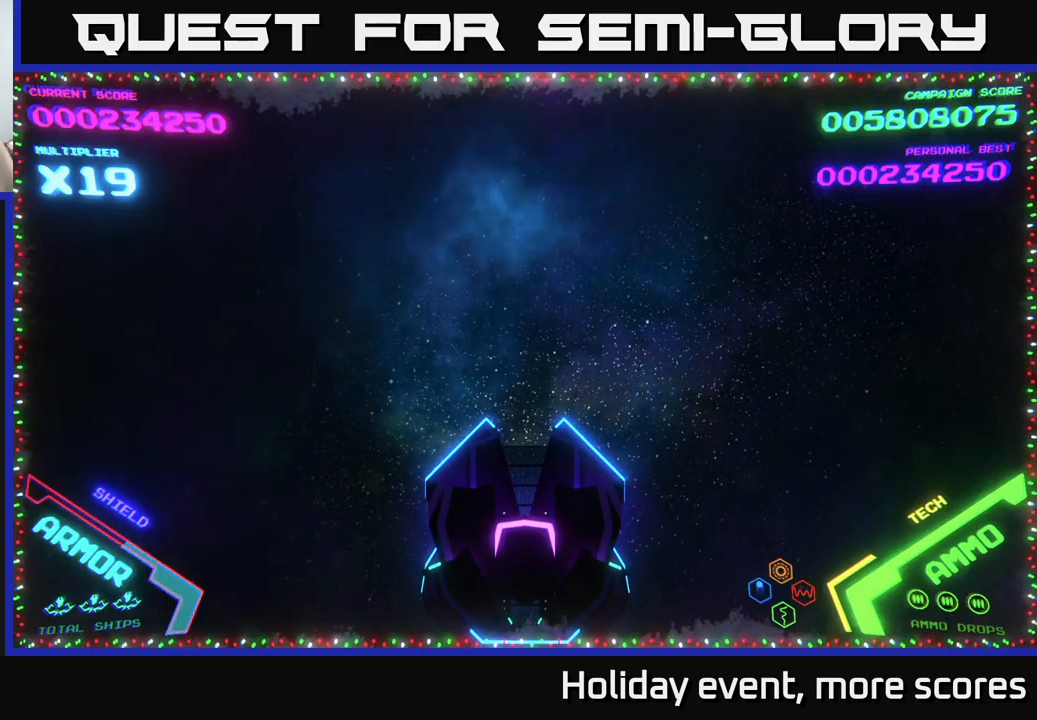
{"buttons": [], "left_stick": "center", "right_stick": "center", "events": []}
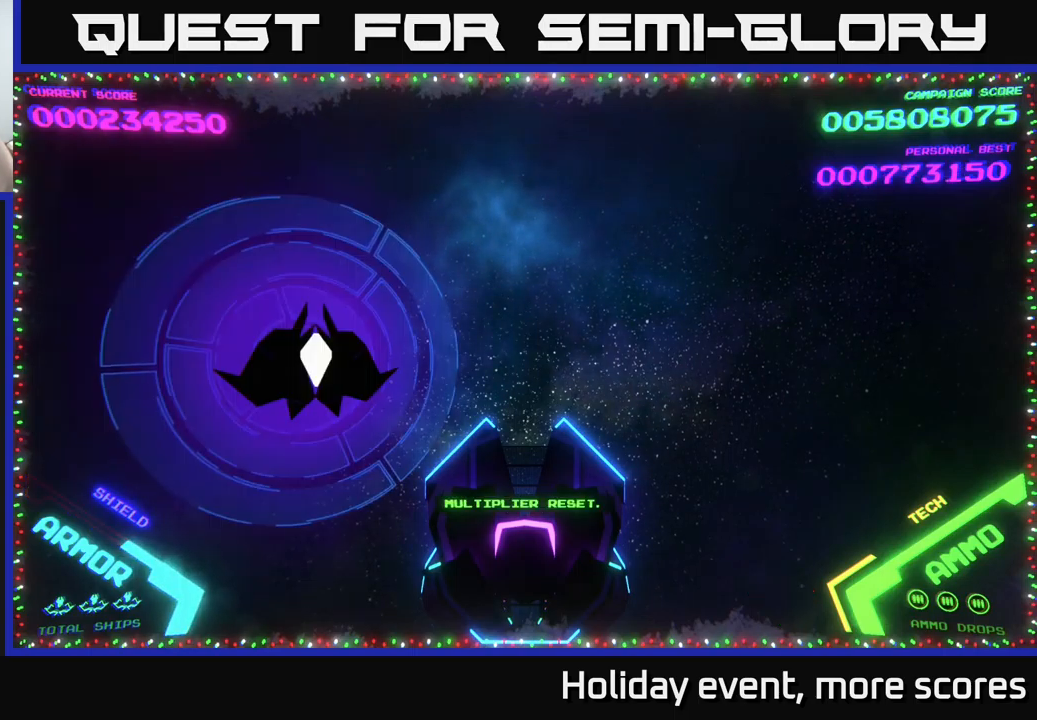
{"buttons": [], "left_stick": "center", "right_stick": "center", "events": []}
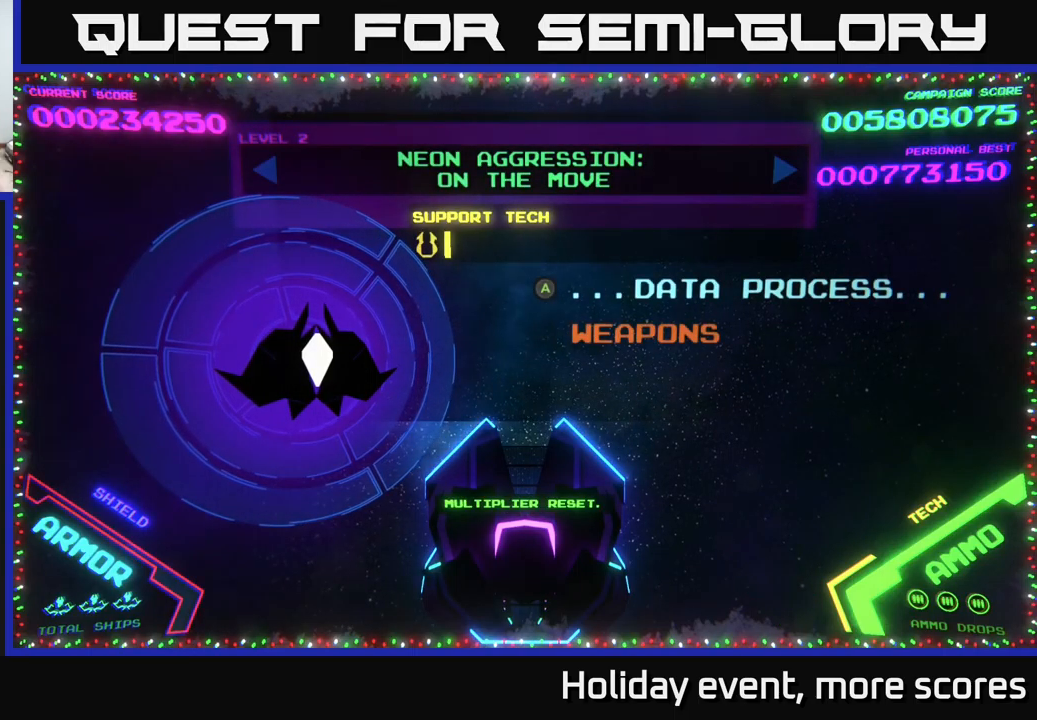
{"buttons": [], "left_stick": "center", "right_stick": "center", "events": []}
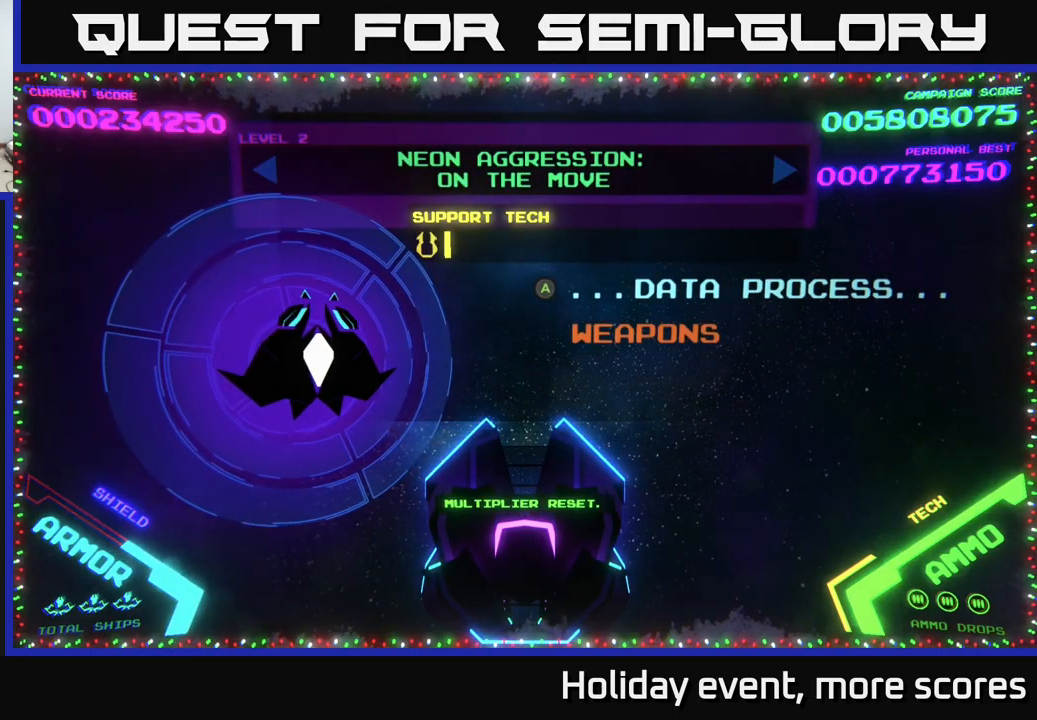
{"buttons": [], "left_stick": "center", "right_stick": "center", "events": []}
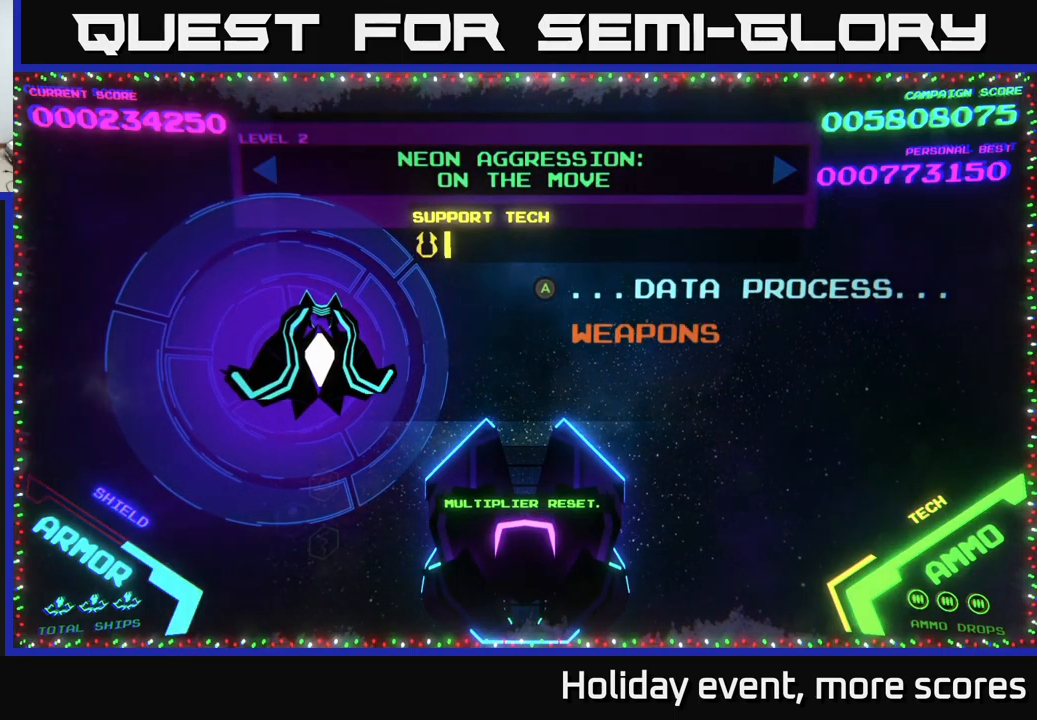
{"buttons": [], "left_stick": "center", "right_stick": "center", "events": []}